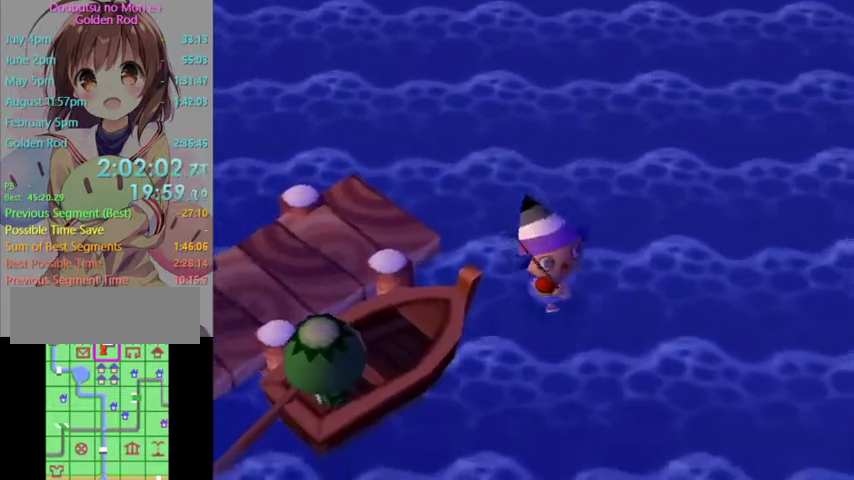
Gameplay with a controller (Nintendo layout); each line is a JSON object with the inputs held at the frame after it. "events" lists button and stick changes between this image and that frame as [ms after this image, input, new state], when the widget could be followed in between. Not read: L3 R3 Z left_stick.
{"buttons": [], "right_stick": "center", "events": []}
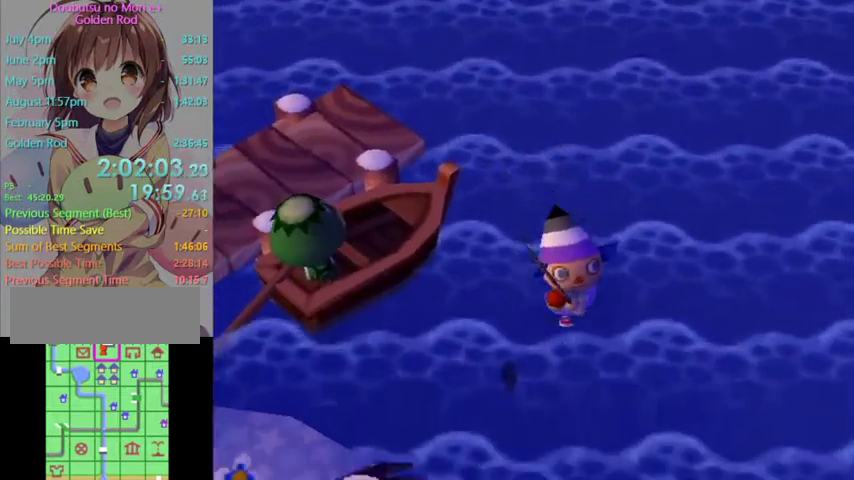
{"buttons": ["L1"], "right_stick": "center", "events": [[167, "L1", "down"]]}
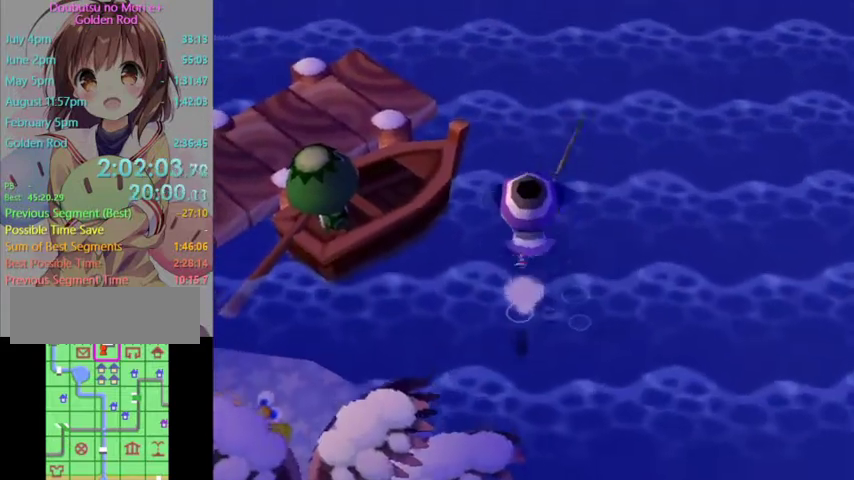
{"buttons": ["L1"], "right_stick": "center", "events": []}
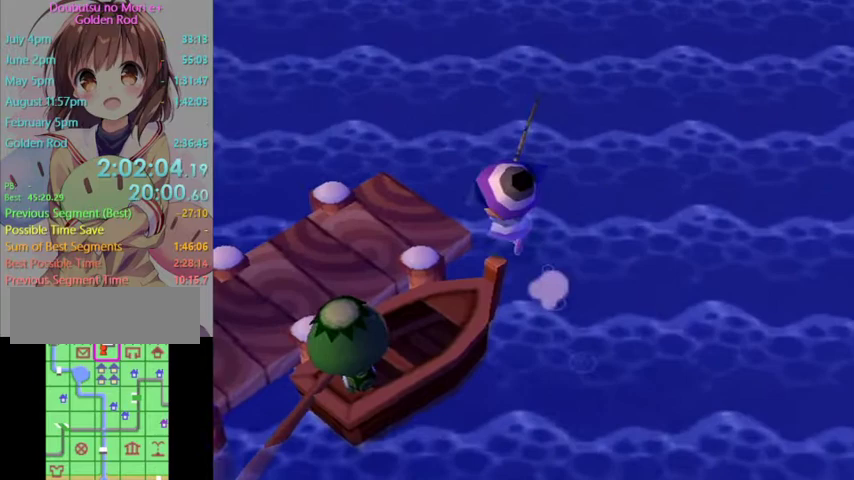
{"buttons": ["L1"], "right_stick": "center", "events": []}
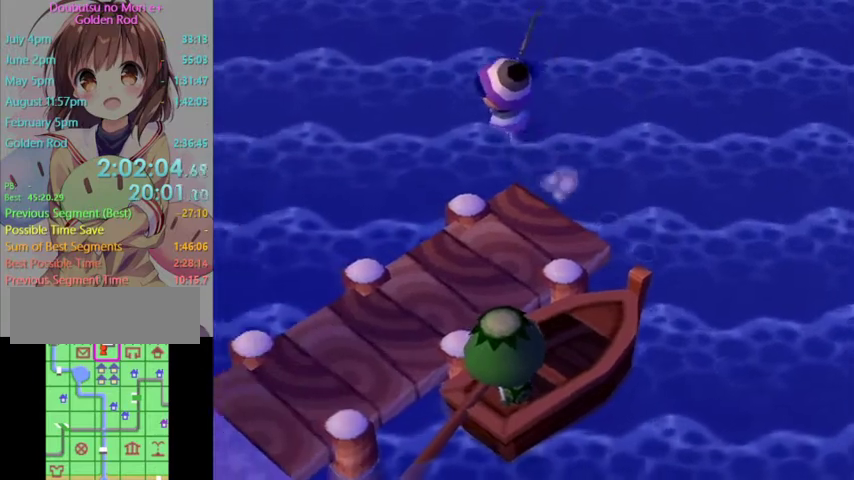
{"buttons": [], "right_stick": "center", "events": [[467, "L1", "up"]]}
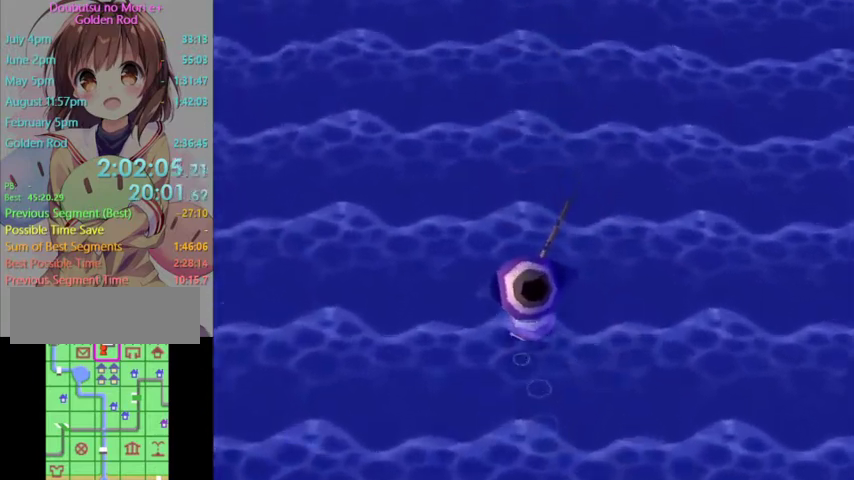
{"buttons": [], "right_stick": "center", "events": []}
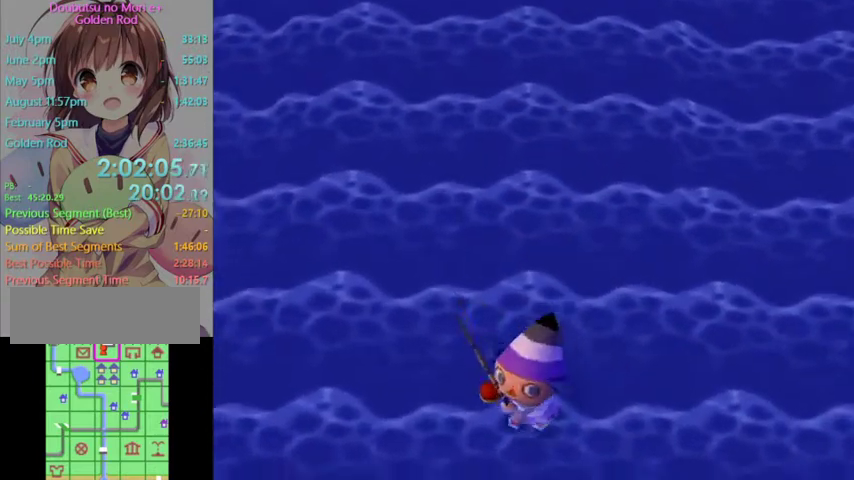
{"buttons": [], "right_stick": "center", "events": []}
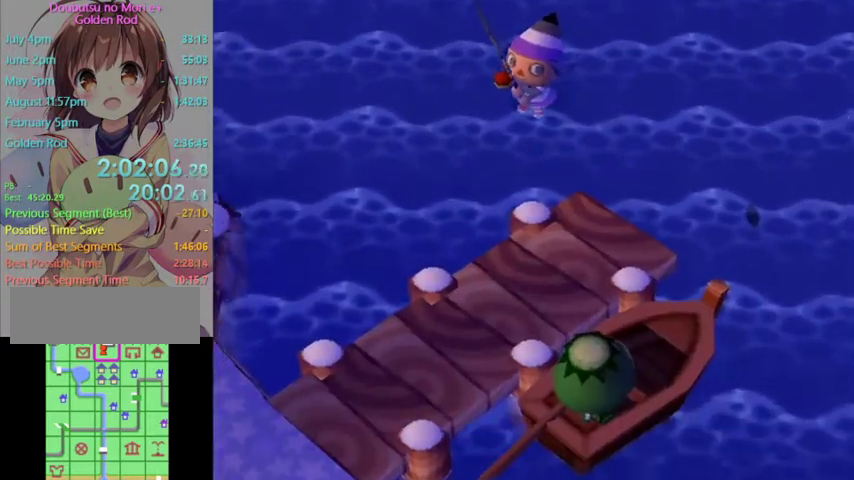
{"buttons": ["L1"], "right_stick": "center", "events": [[200, "L1", "down"]]}
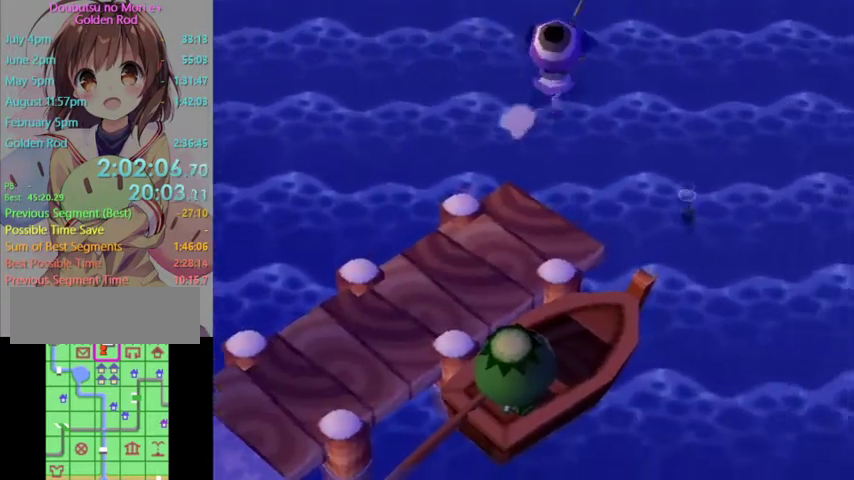
{"buttons": ["L1"], "right_stick": "center", "events": []}
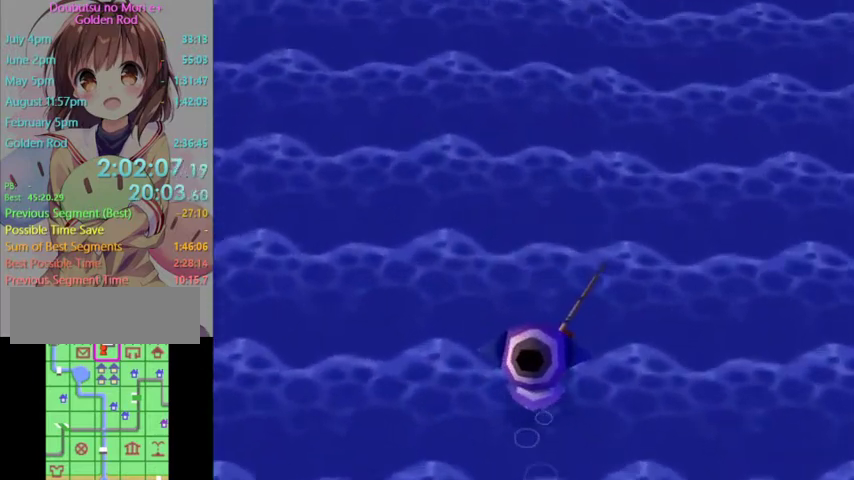
{"buttons": [], "right_stick": "center", "events": [[67, "L1", "up"]]}
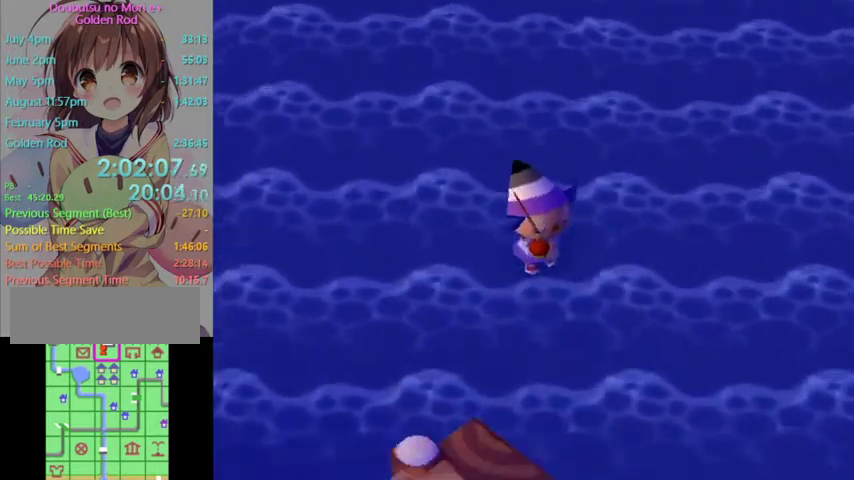
{"buttons": [], "right_stick": "center", "events": []}